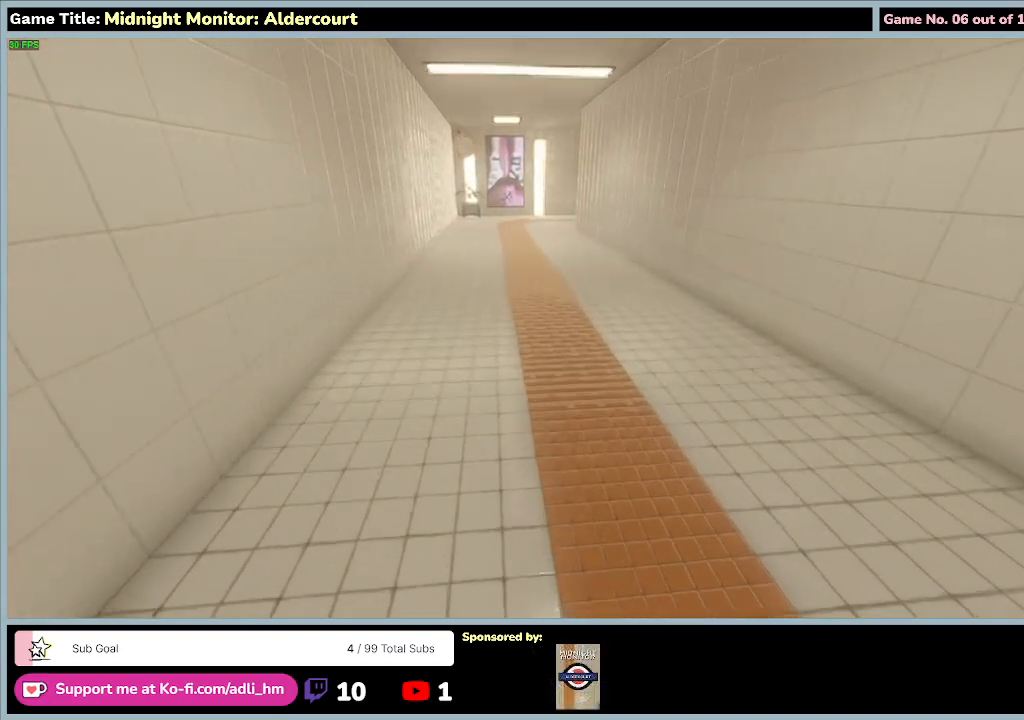
Gameplay with keyboard; each line is a JSON object with the keys held at the frame after it. "events" lists presses ("down") and releases ("up") of "0", "1", "2", "3", "4", "5", "6", "7", "8", "9", "a", "alt", "b", "c", "caps_lock", "ctrl", "d", "down", "e", "escape", "f", "f1", "f2", "f3", "f4", "f5", "f6", "f7", "f8", "g", "h", "i", "j", "k", "l", "left", "m", "n", "o", "p", "q", "r", "return", "right", "s", "shift", "space", "t", "tab", "tilde", "u", "up", "v", "w", "x", "y" and "z" between this image and that frame as [ms after this image, input, new state], when the widget could be followed in between. No other keys are recorded. Mouse input is not recorded.
{"keys": ["d", "w"], "events": [[467, "d", "down"]]}
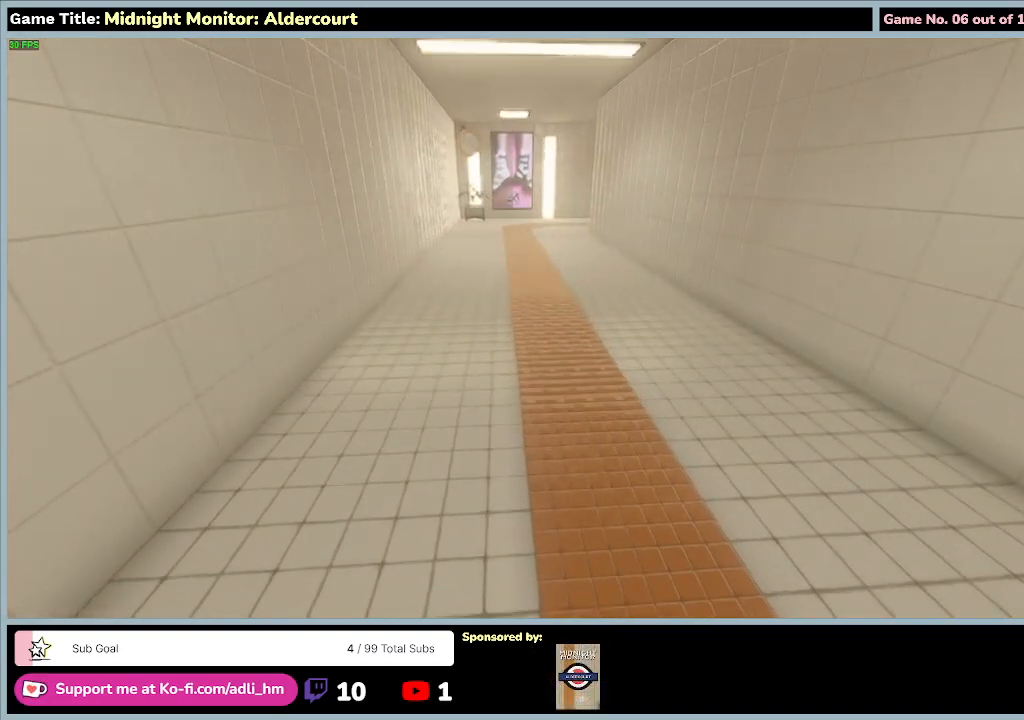
{"keys": ["d", "w"], "events": []}
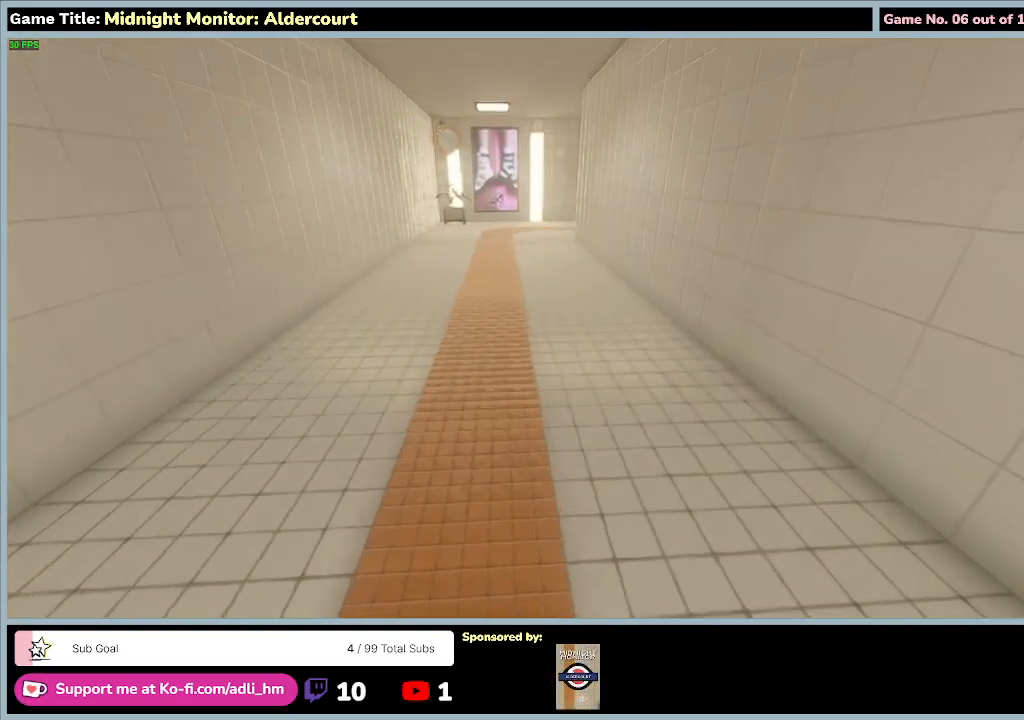
{"keys": ["d", "w"], "events": []}
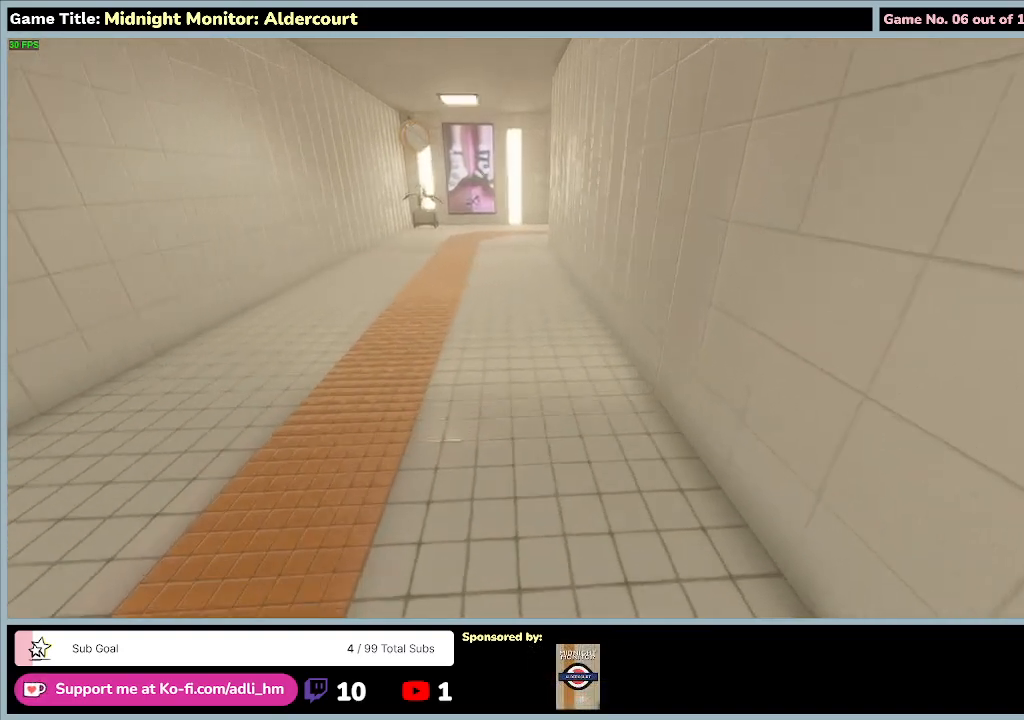
{"keys": ["w"], "events": [[67, "d", "up"]]}
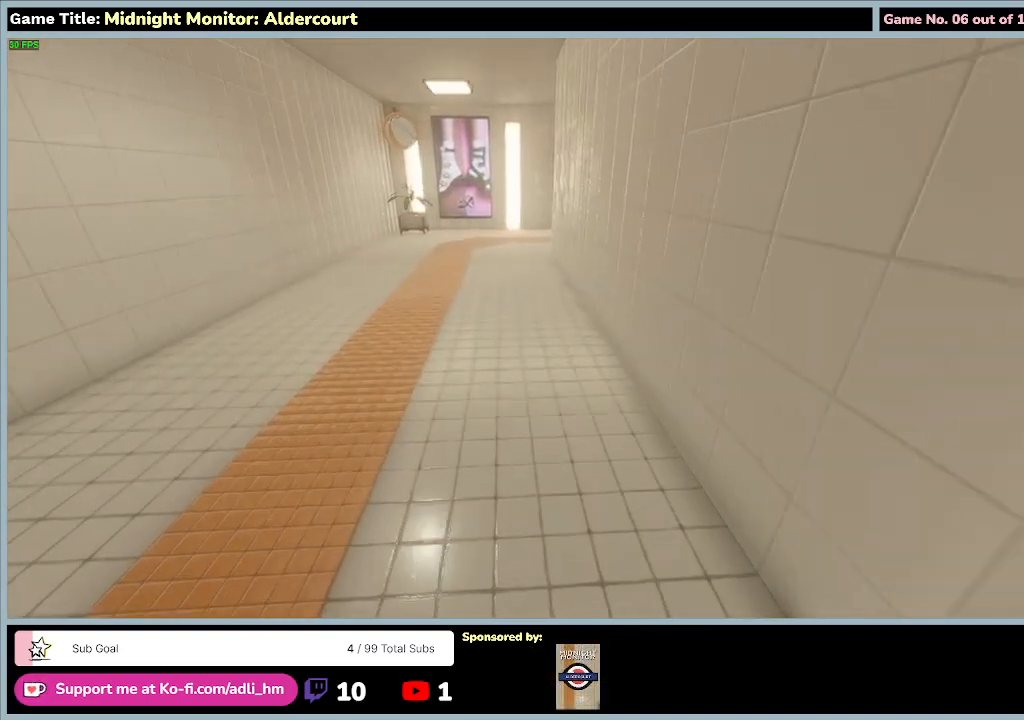
{"keys": ["w"], "events": []}
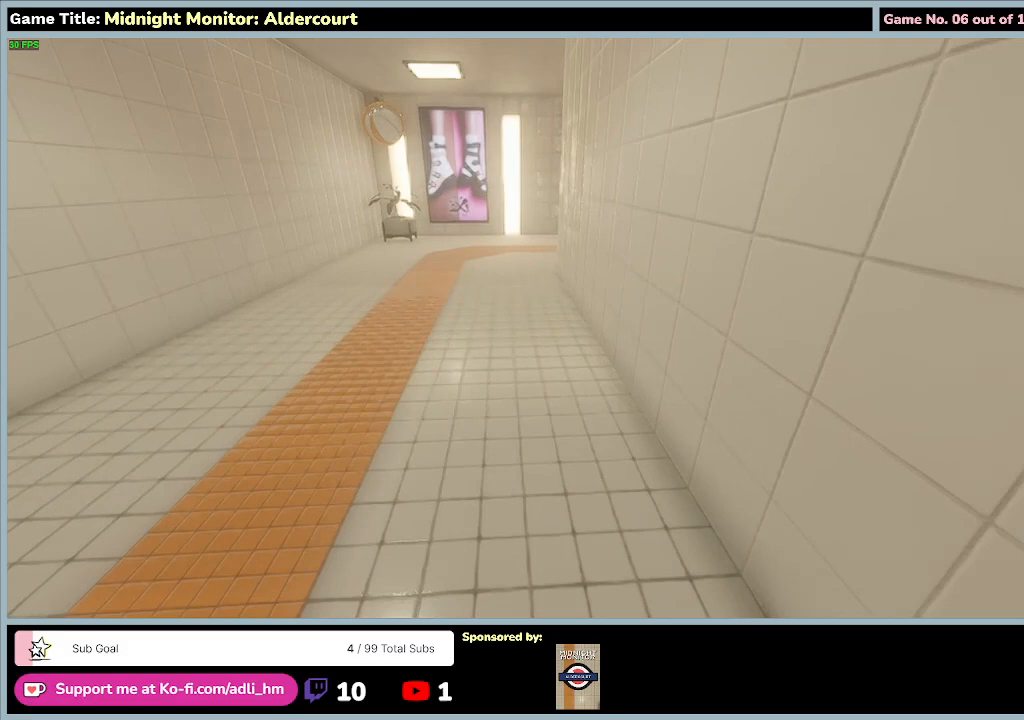
{"keys": ["a", "w"], "events": [[267, "a", "down"]]}
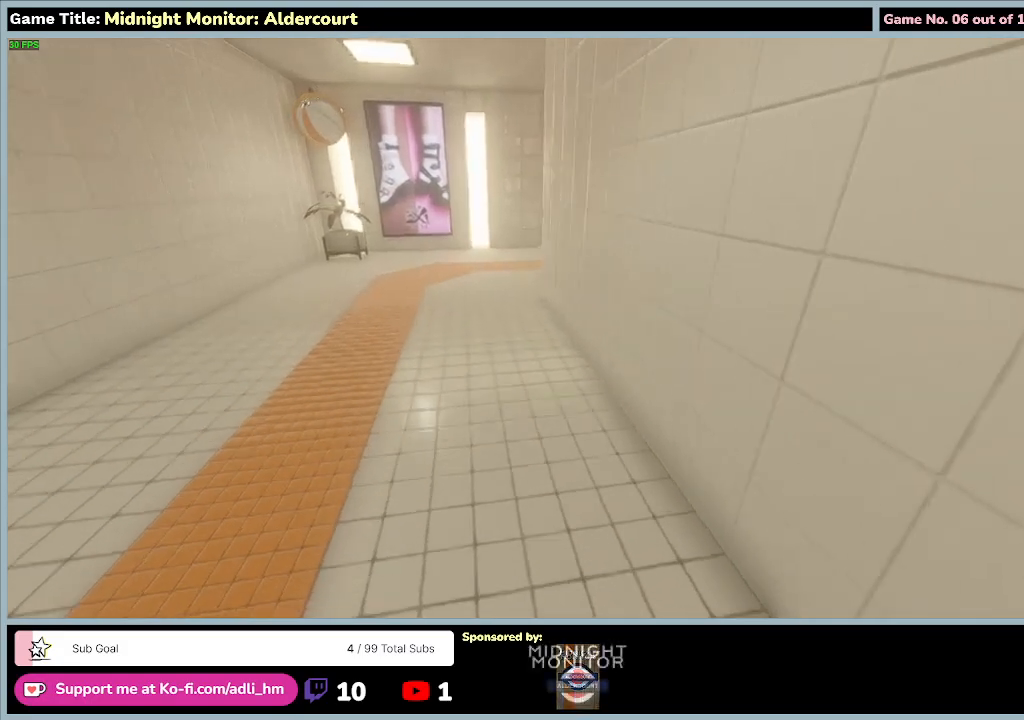
{"keys": ["a", "w"], "events": []}
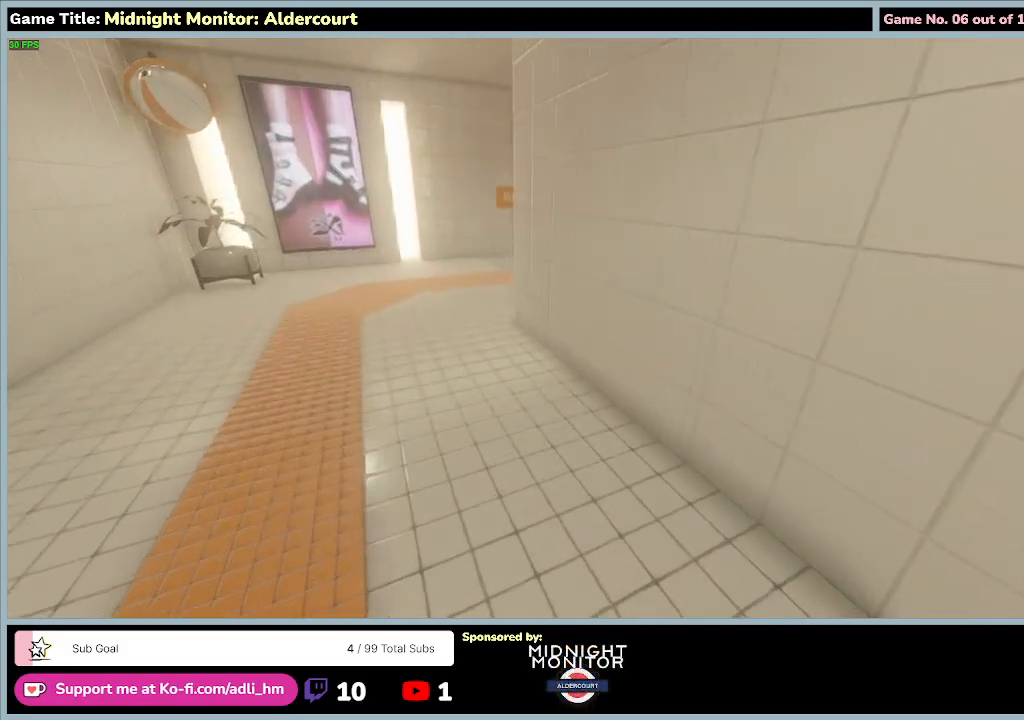
{"keys": ["a", "w"], "events": []}
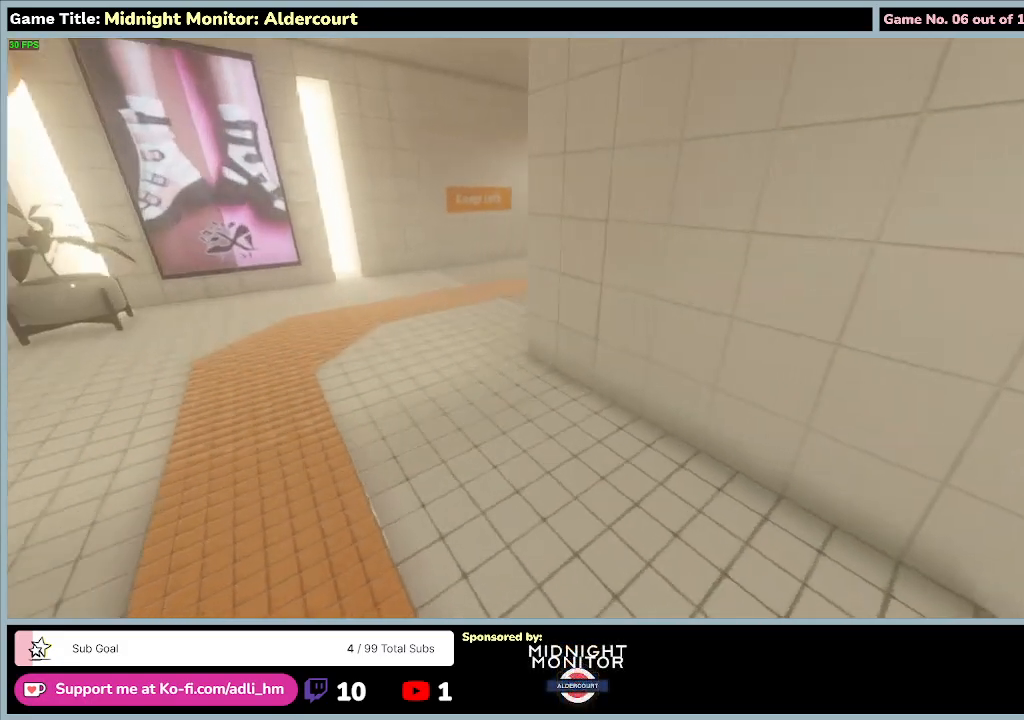
{"keys": ["a", "w"], "events": []}
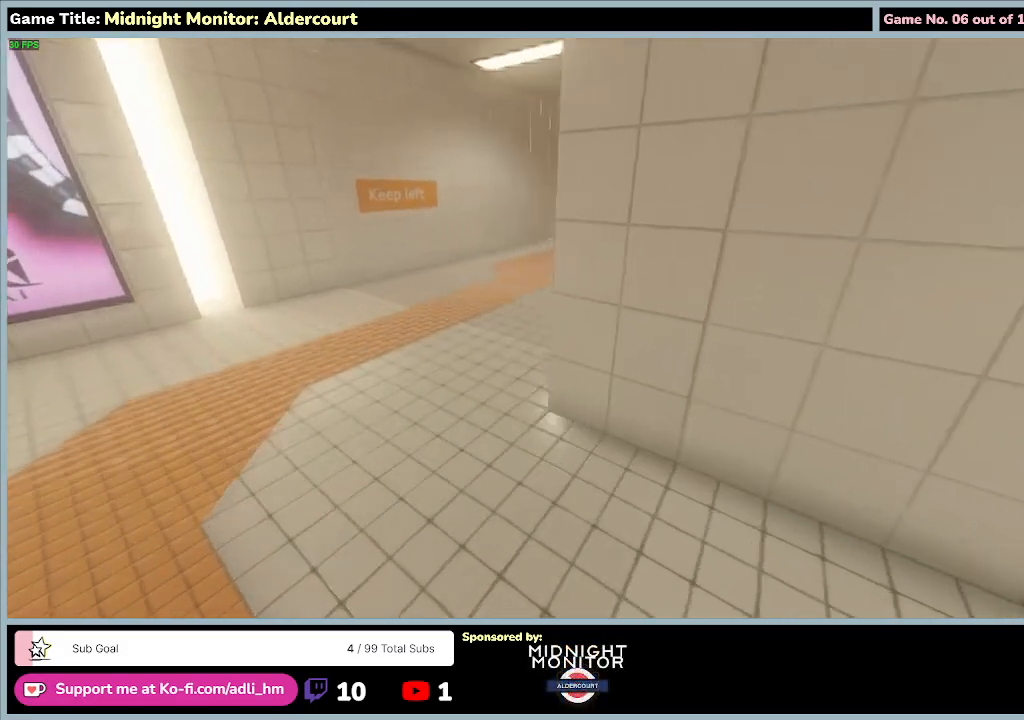
{"keys": ["w"], "events": [[500, "a", "up"]]}
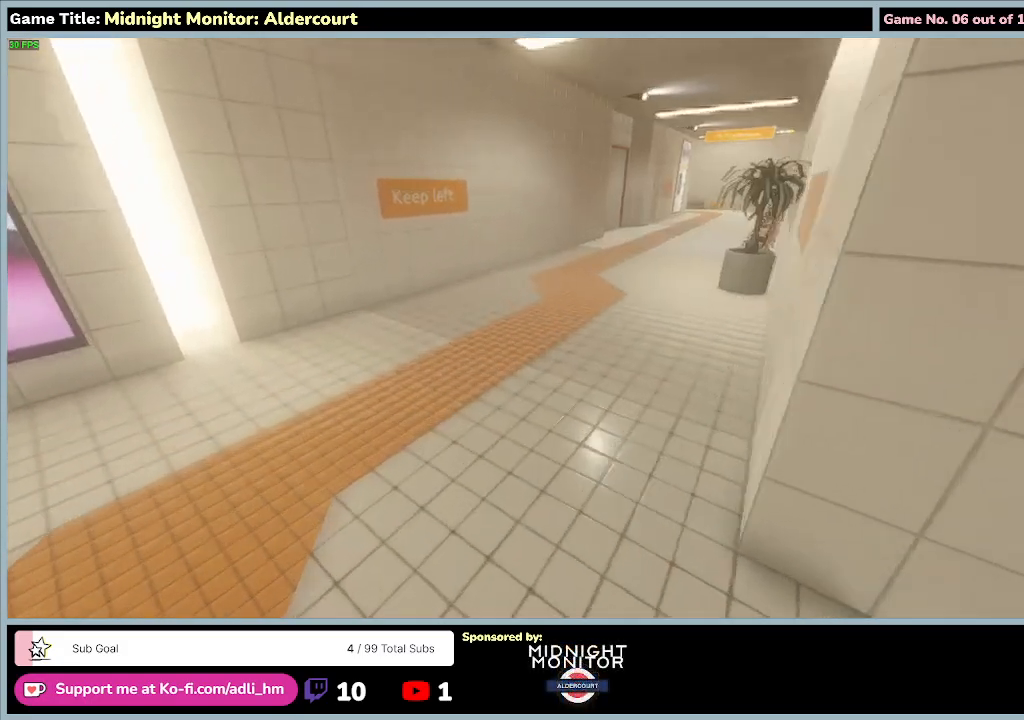
{"keys": [], "events": [[67, "w", "up"]]}
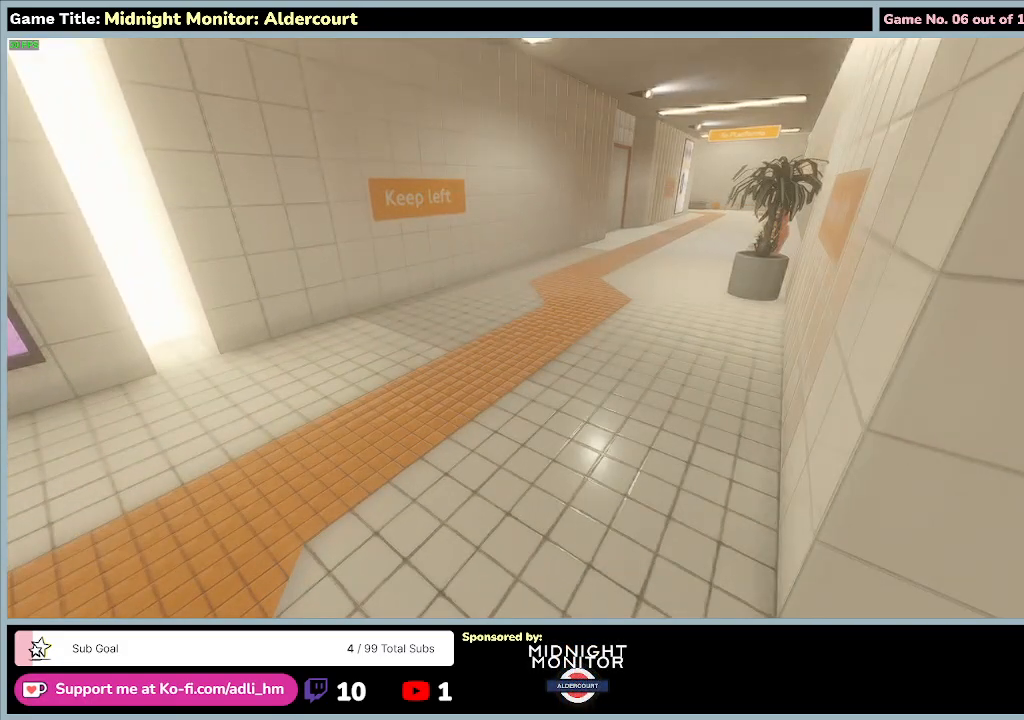
{"keys": [], "events": []}
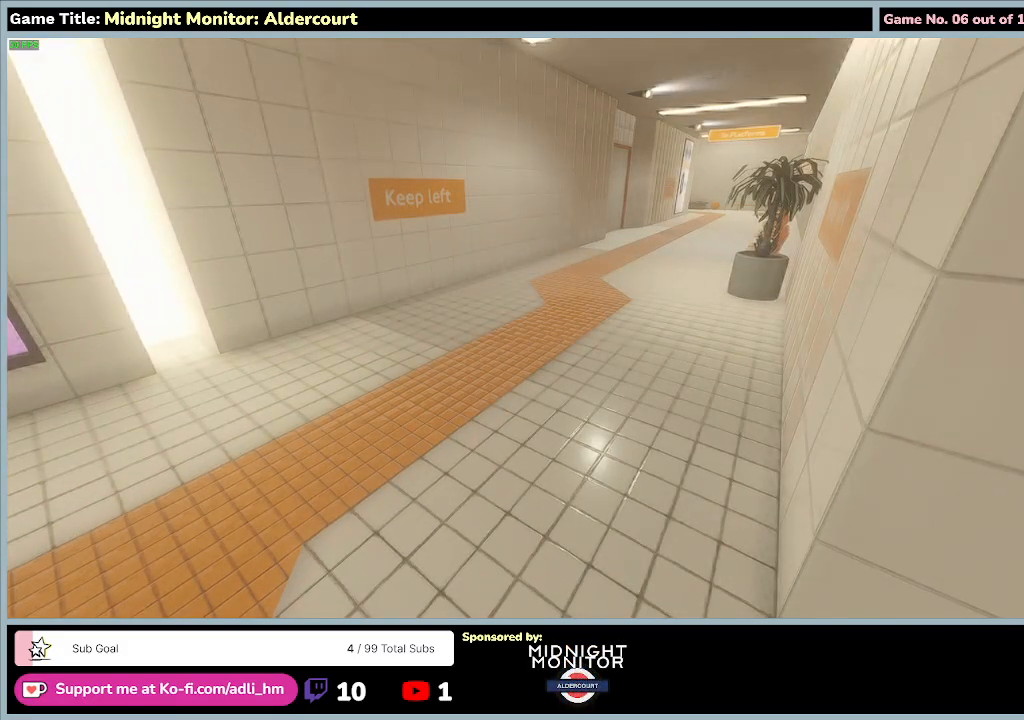
{"keys": [], "events": []}
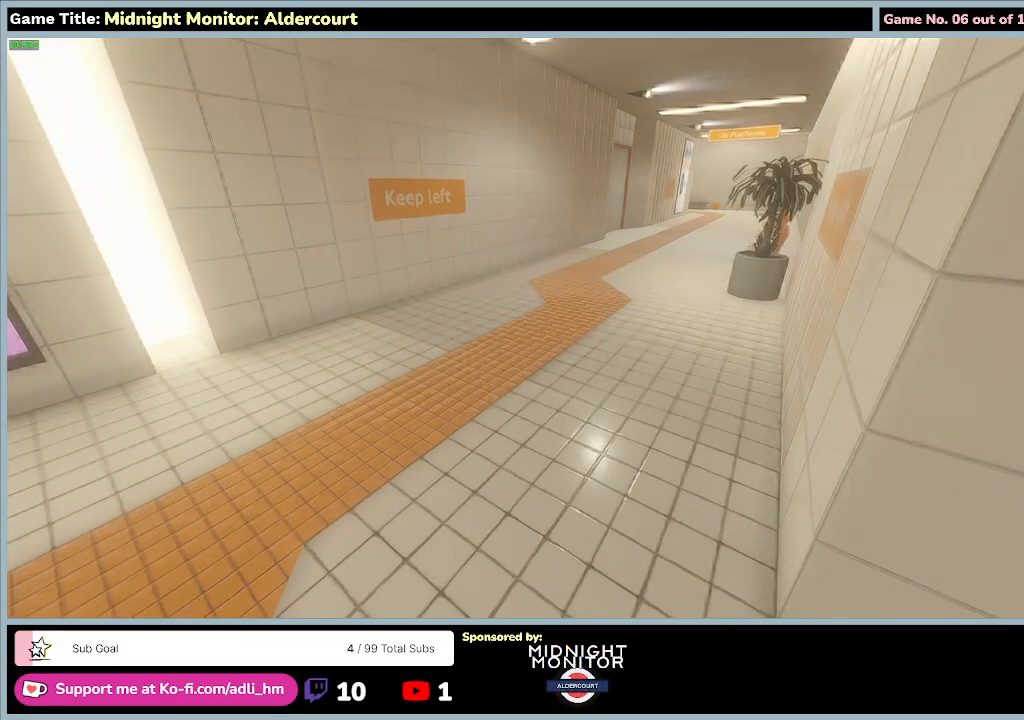
{"keys": [], "events": []}
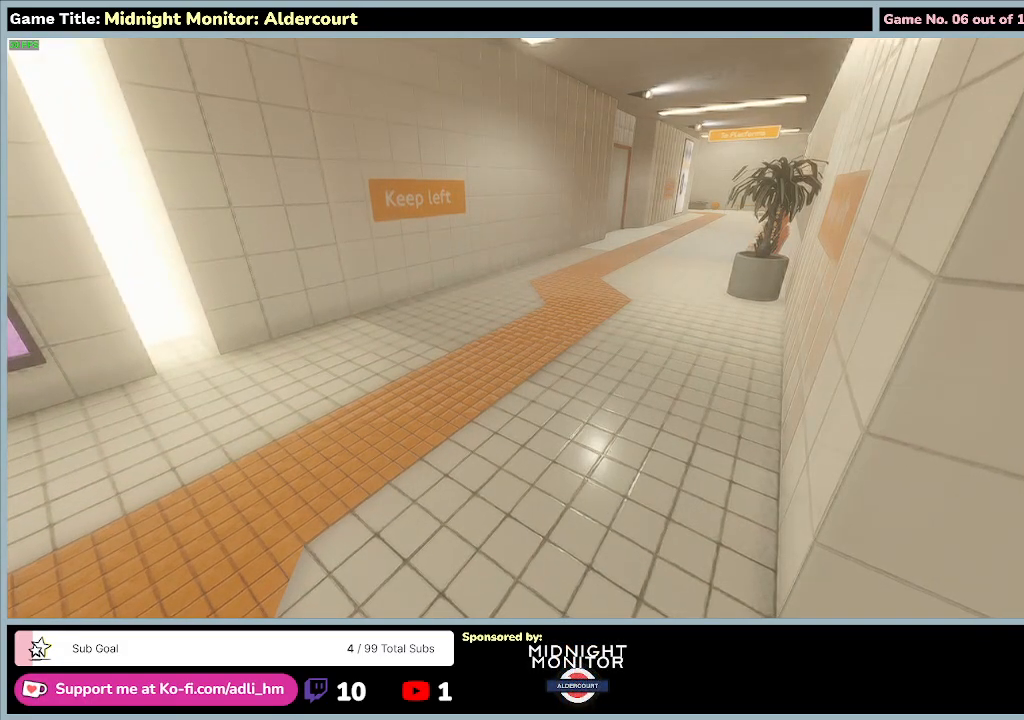
{"keys": [], "events": []}
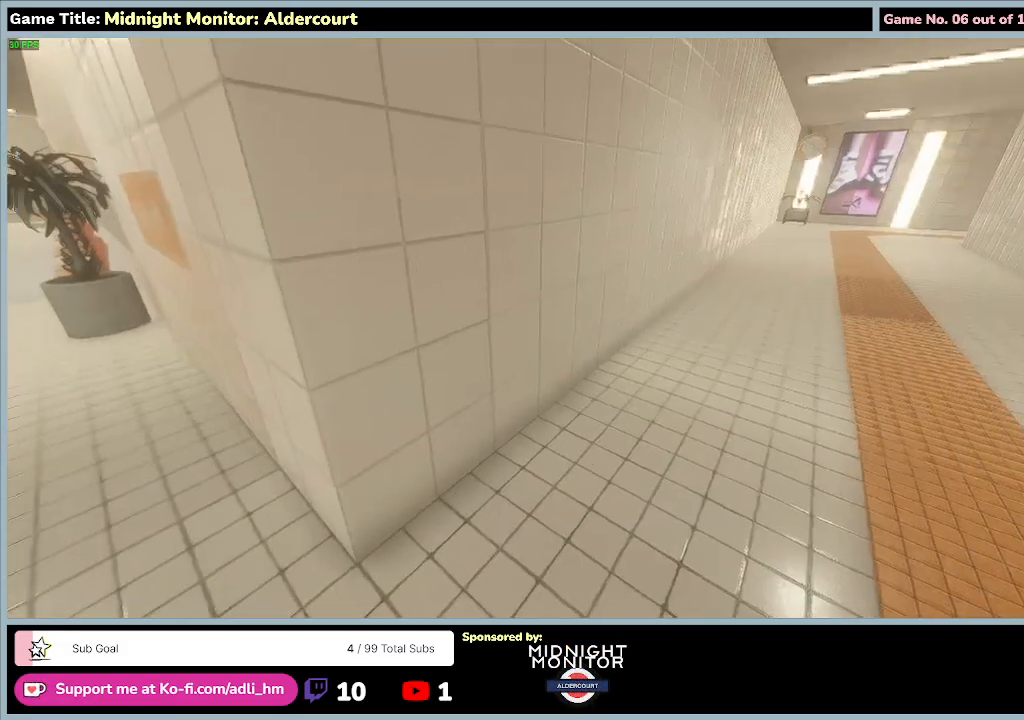
{"keys": ["w"], "events": [[167, "w", "down"]]}
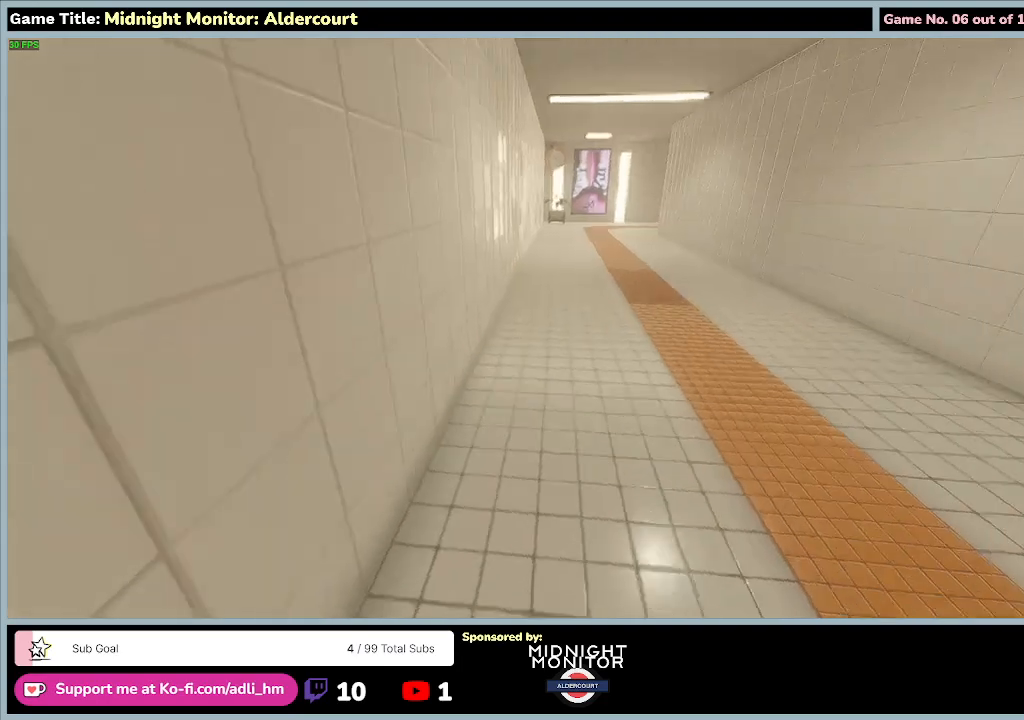
{"keys": ["w"], "events": []}
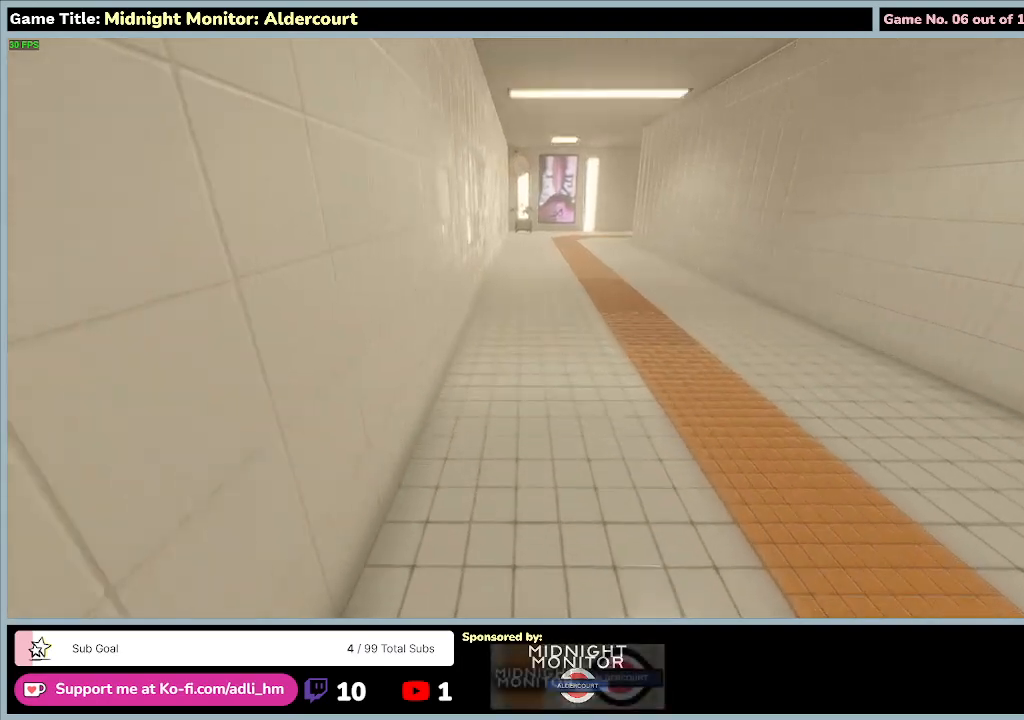
{"keys": ["shift", "w"], "events": [[67, "shift", "down"]]}
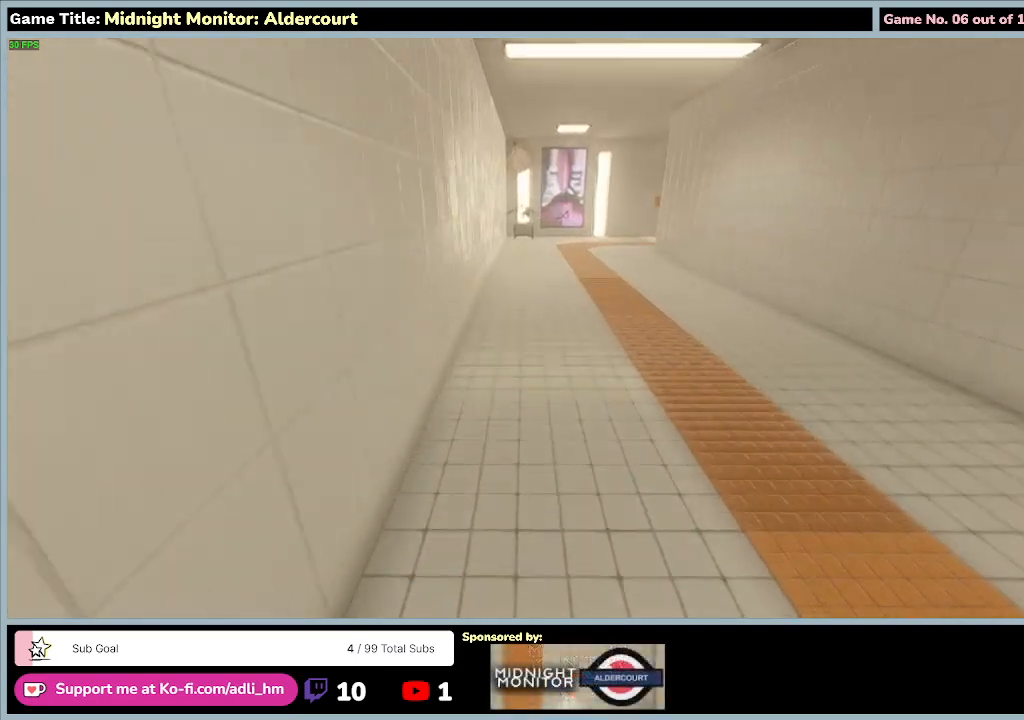
{"keys": ["shift", "w"], "events": []}
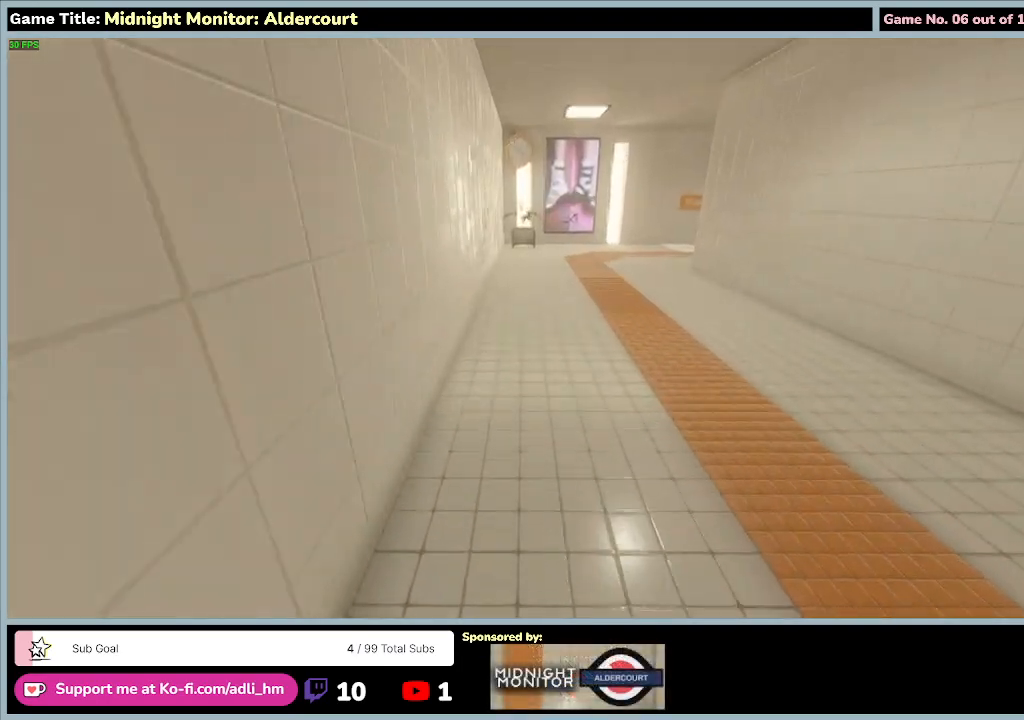
{"keys": ["shift", "w"], "events": []}
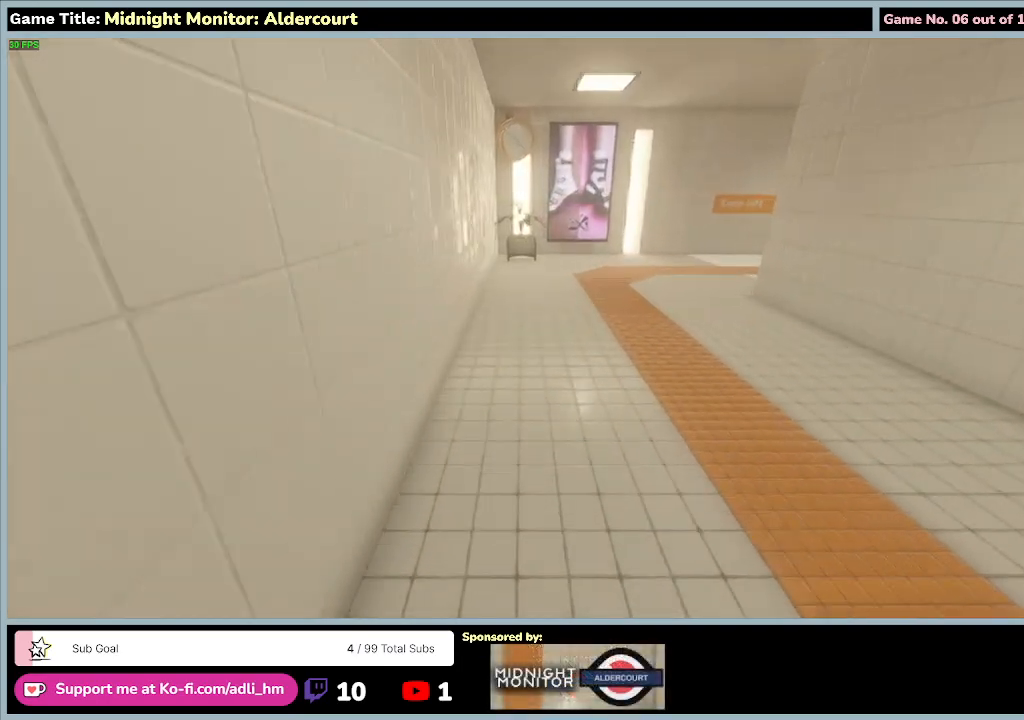
{"keys": ["shift", "w"], "events": []}
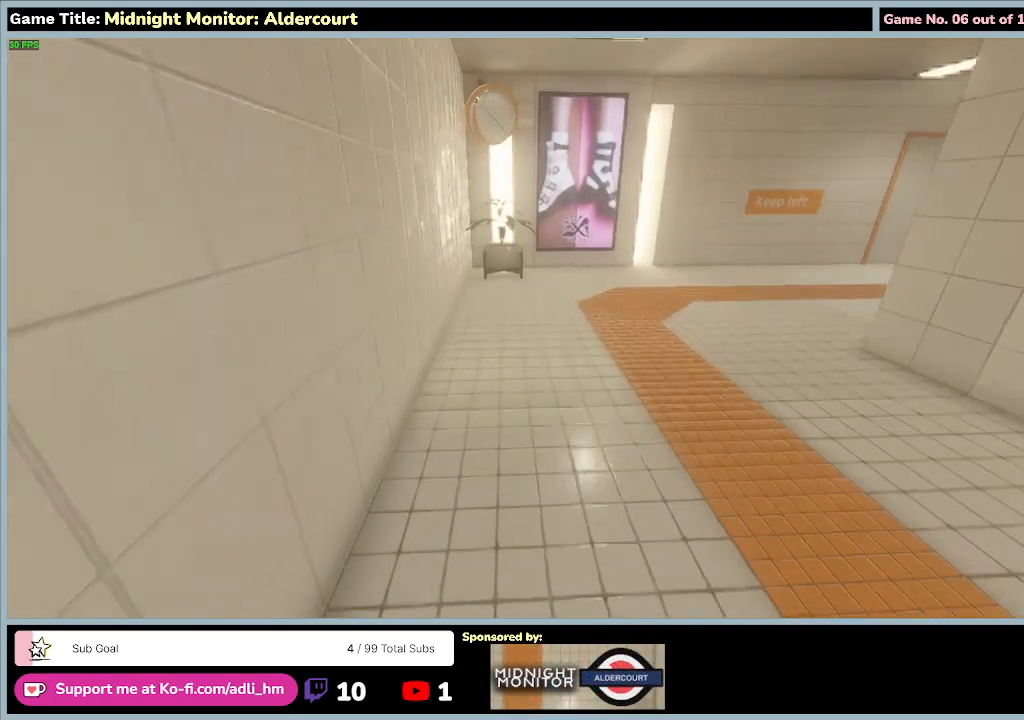
{"keys": ["shift", "w"], "events": []}
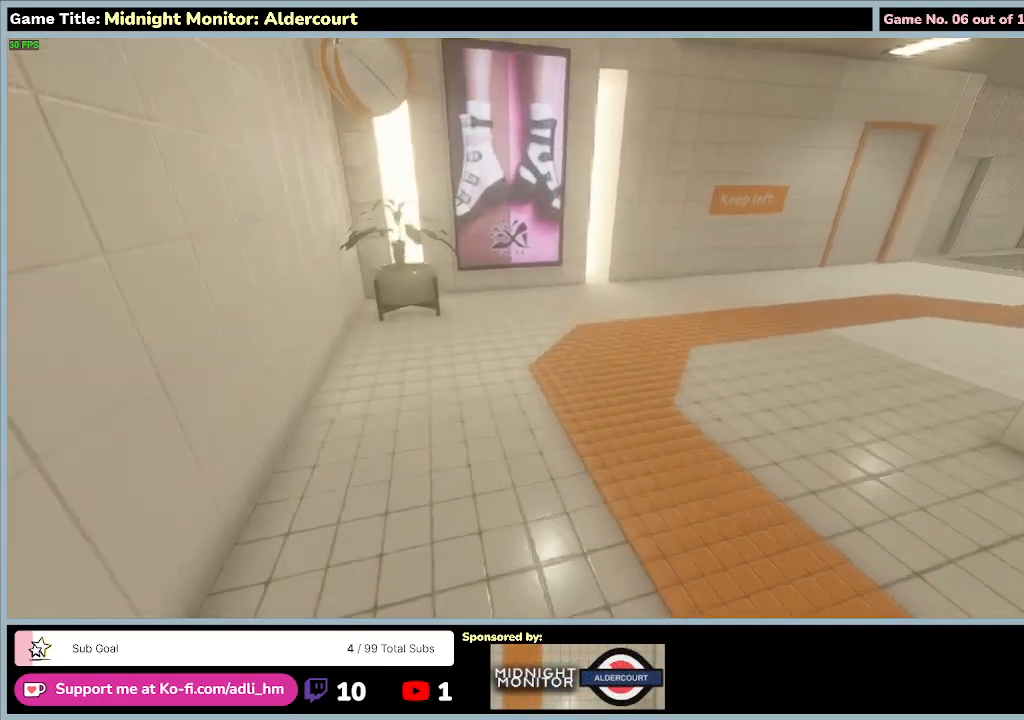
{"keys": ["shift", "w"], "events": []}
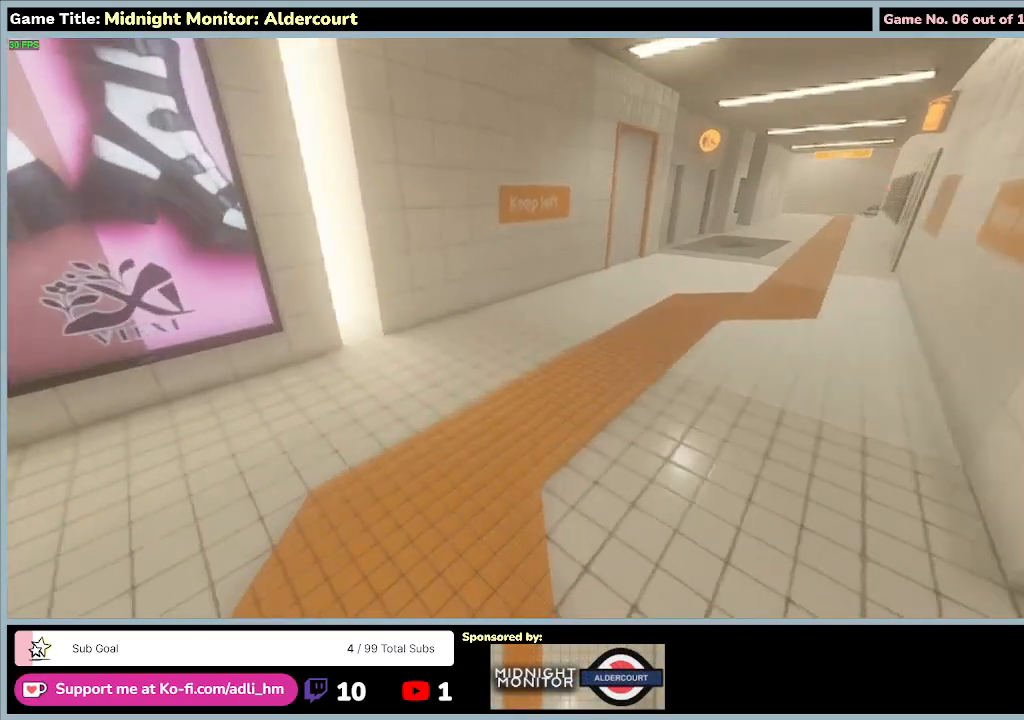
{"keys": ["shift", "w"], "events": []}
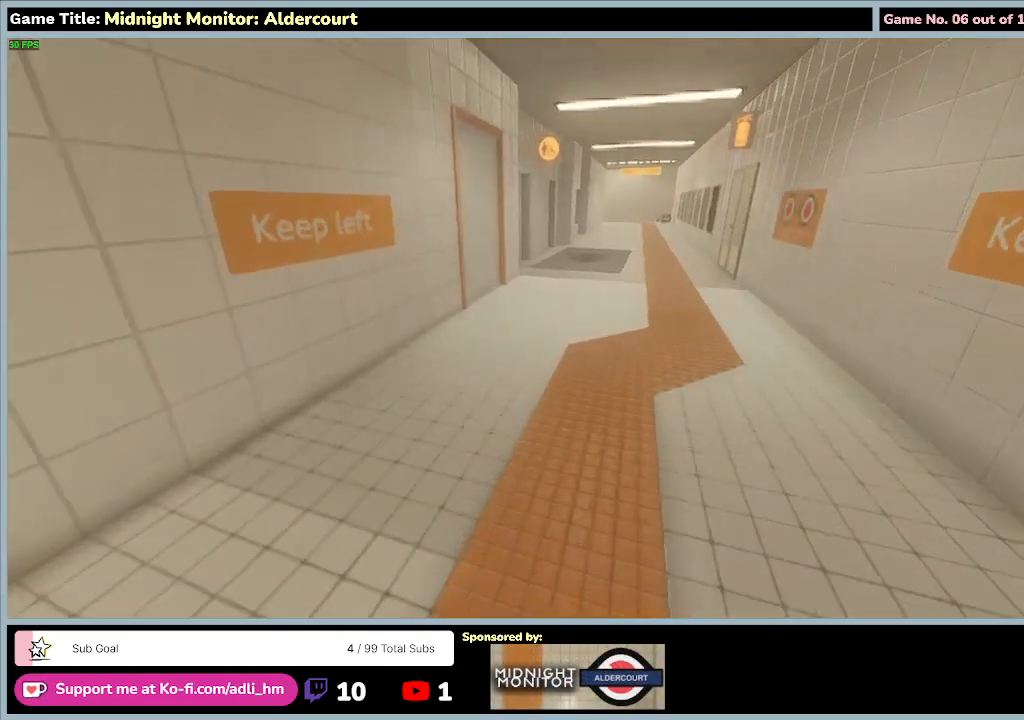
{"keys": ["shift", "w"], "events": []}
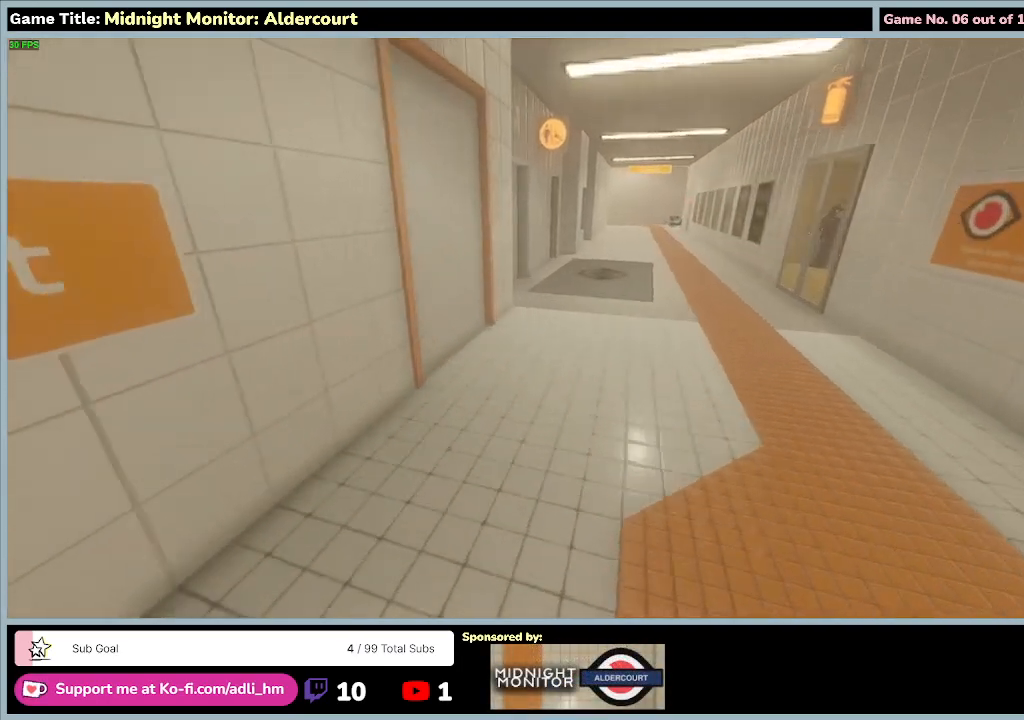
{"keys": ["shift", "w"], "events": []}
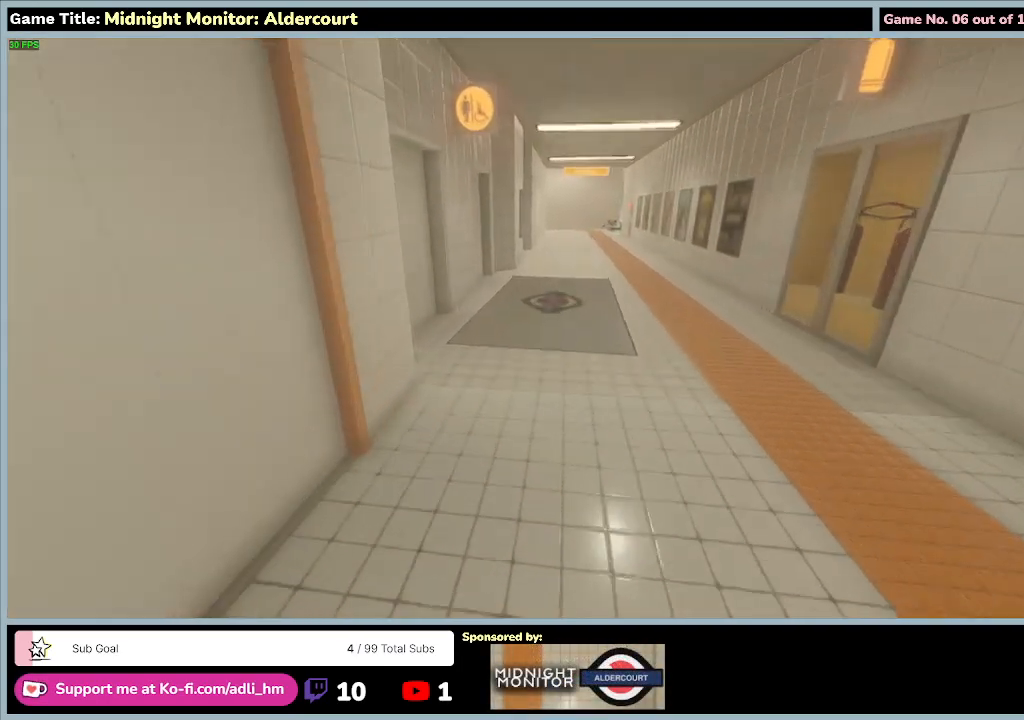
{"keys": ["shift", "w"], "events": []}
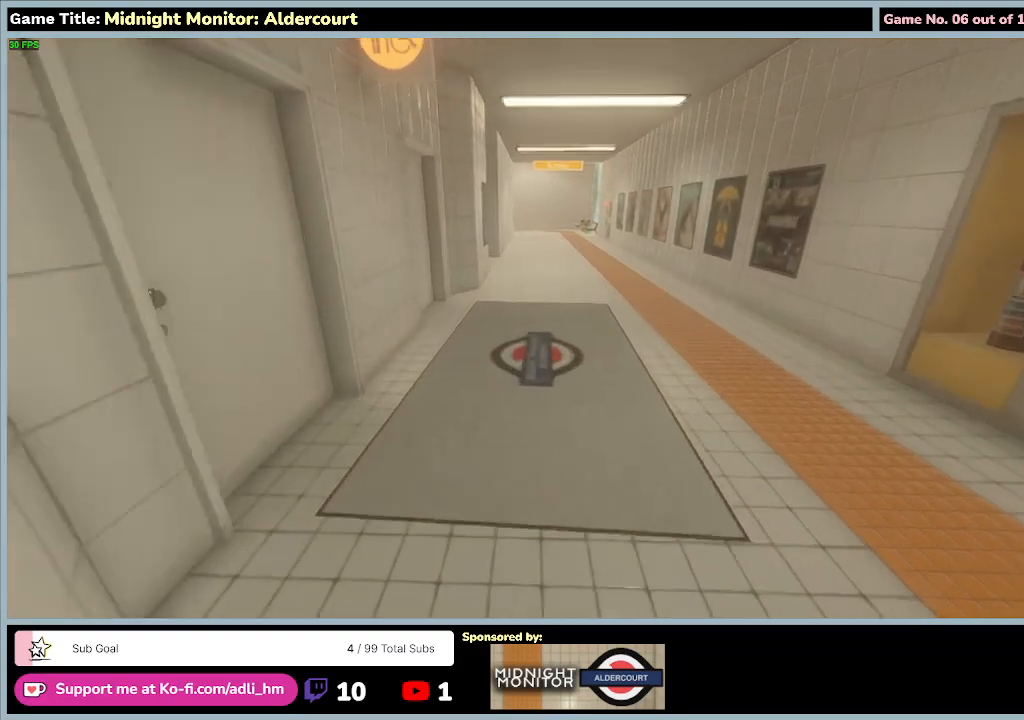
{"keys": ["shift", "w"], "events": []}
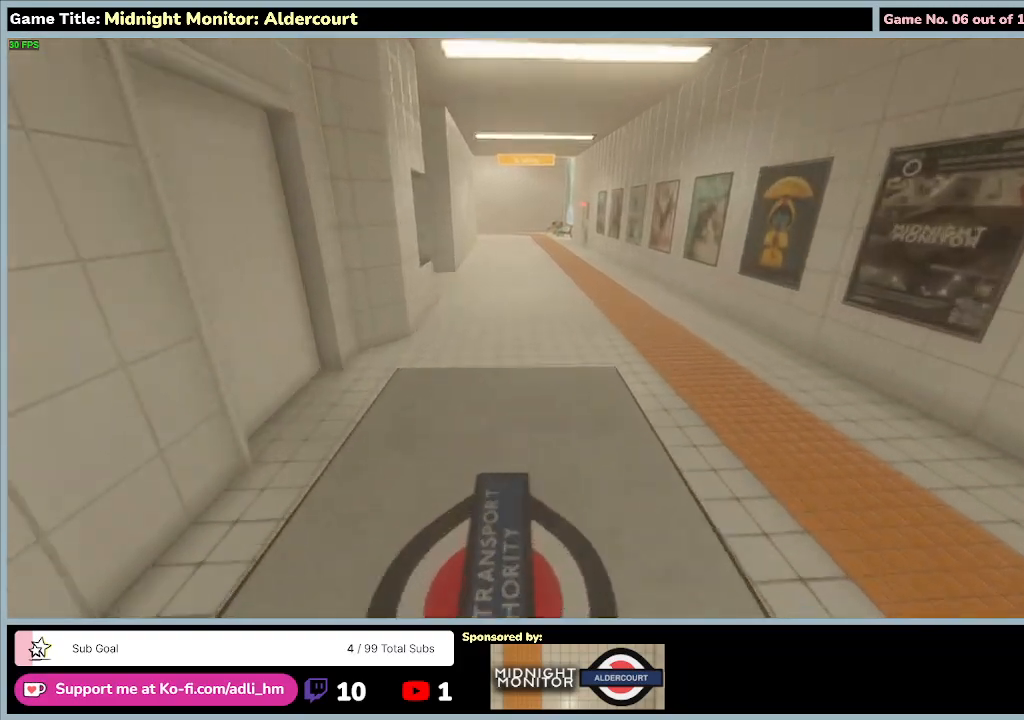
{"keys": ["shift", "w"], "events": []}
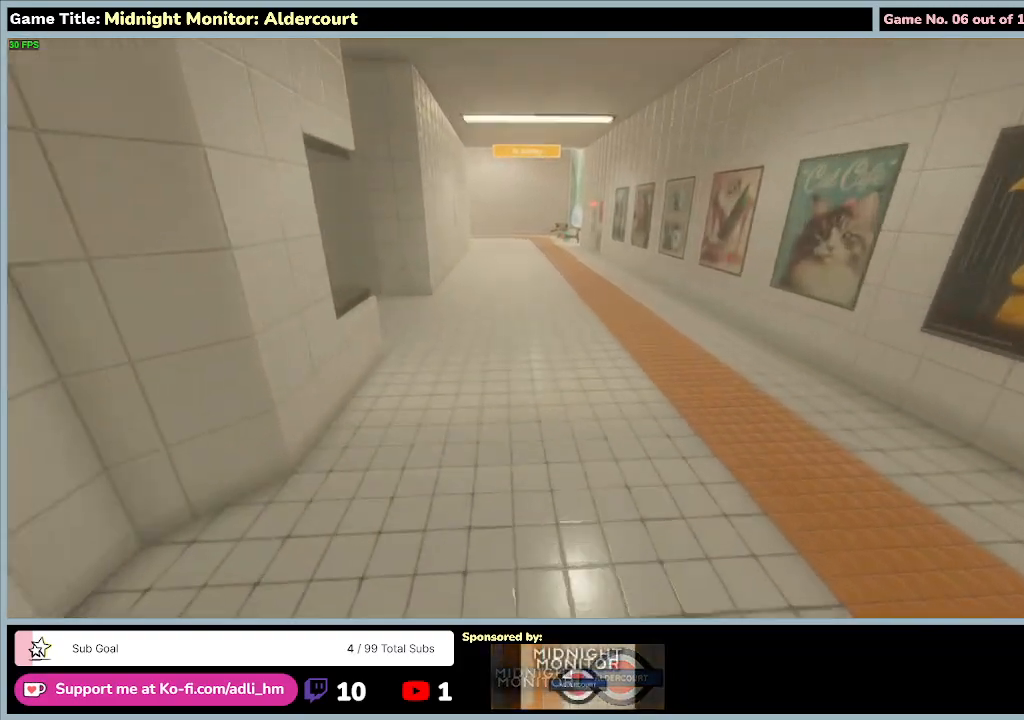
{"keys": ["shift", "w"], "events": []}
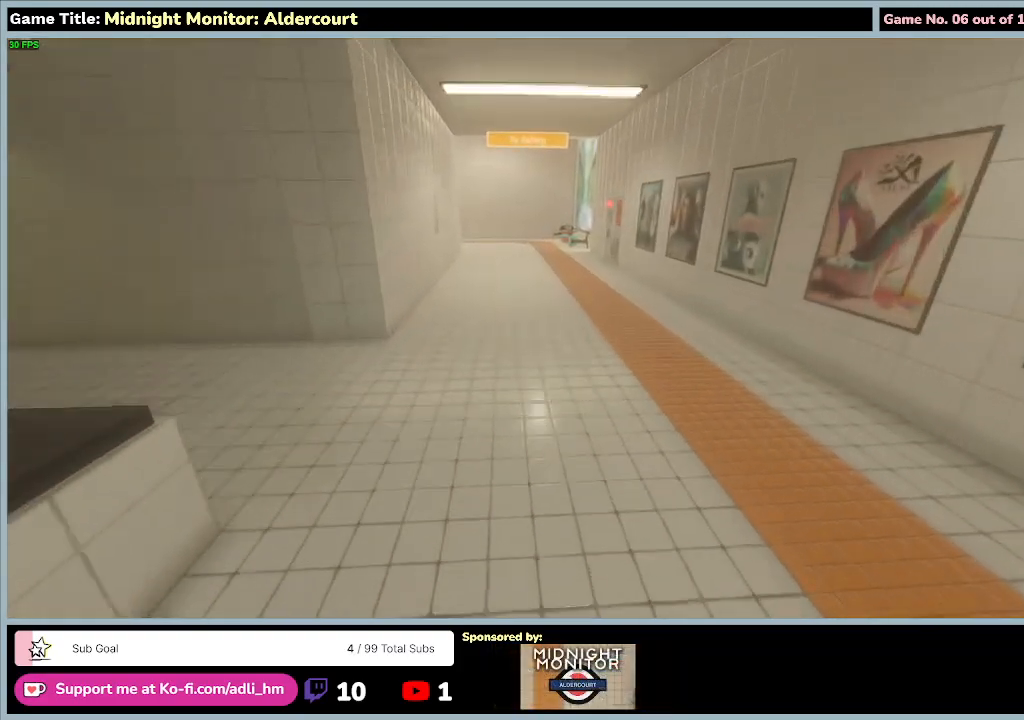
{"keys": ["shift", "w"], "events": []}